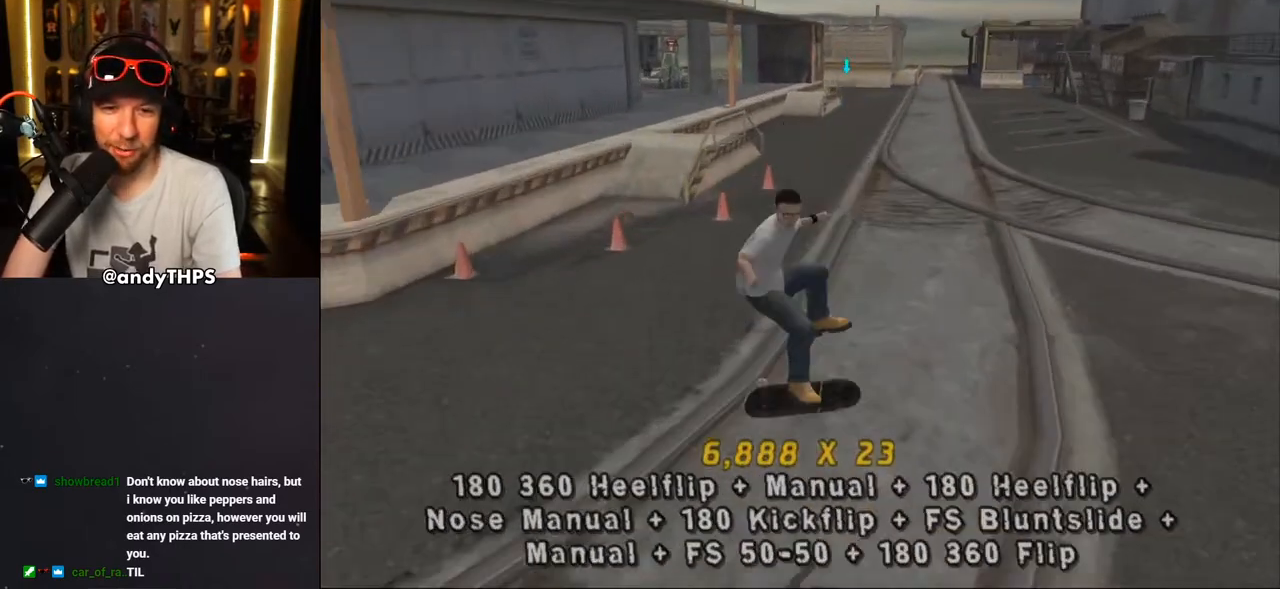
Gameplay with a controller (PlayStation layout); each line is a JSON object with the inputs held at the frame after it. "events" lists button and stick changes between this image and that frame as [ms after this image, input, new state], when the widget could be followed in between.
{"buttons": [], "left_stick": "center", "right_stick": "center", "events": []}
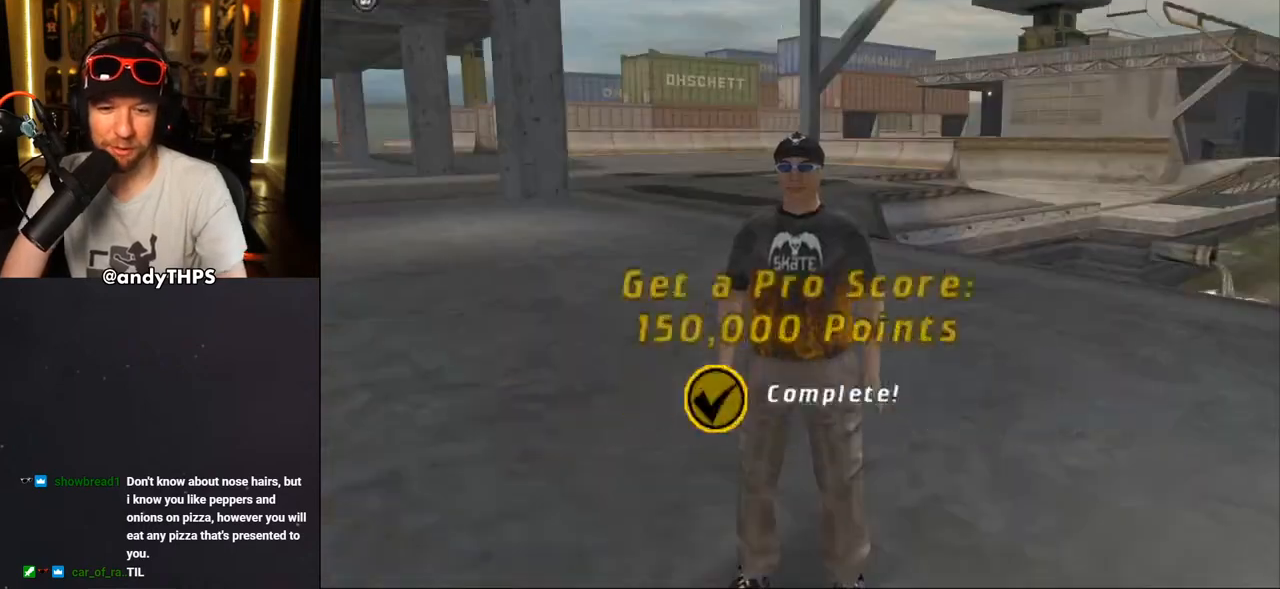
{"buttons": [], "left_stick": "center", "right_stick": "center", "events": []}
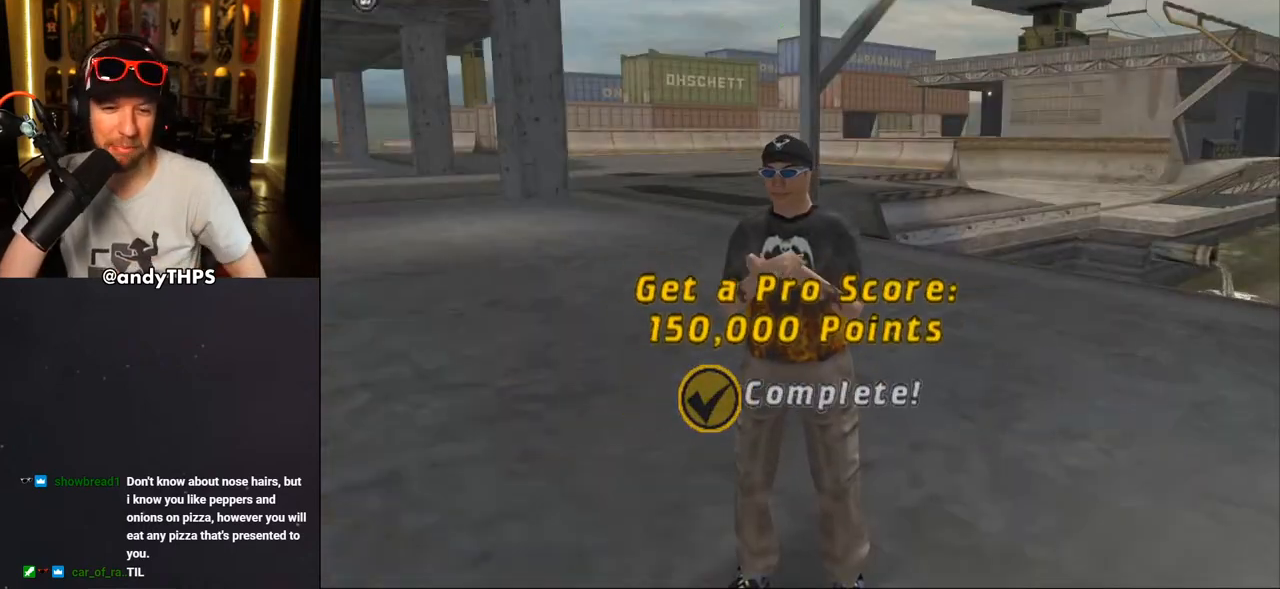
{"buttons": [], "left_stick": "center", "right_stick": "center", "events": []}
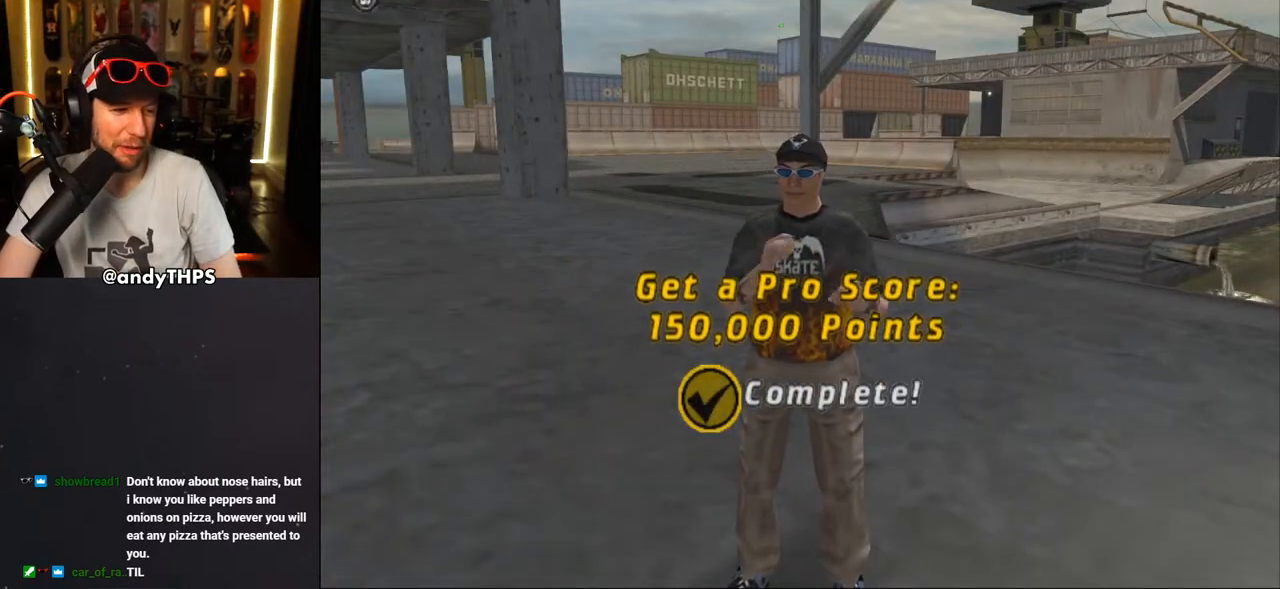
{"buttons": ["CROSS"], "left_stick": "center", "right_stick": "center", "events": [[367, "CROSS", "down"]]}
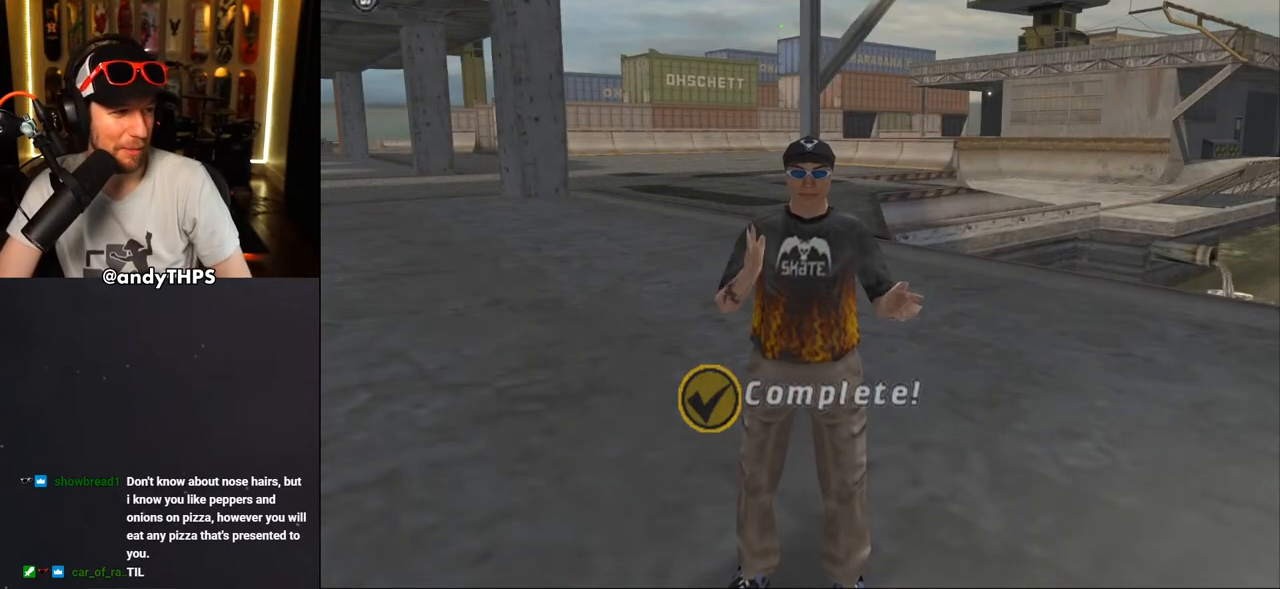
{"buttons": ["CROSS"], "left_stick": "center", "right_stick": "center", "events": [[33, "CROSS", "up"], [450, "CROSS", "down"]]}
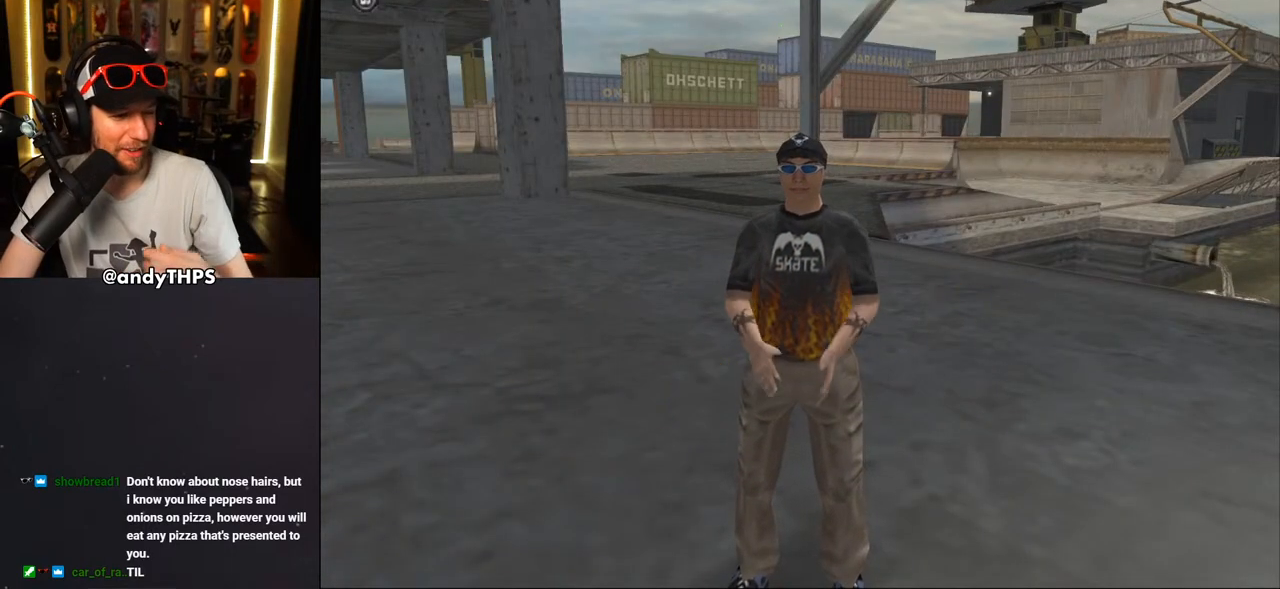
{"buttons": [], "left_stick": "center", "right_stick": "center", "events": [[100, "CROSS", "up"], [383, "CROSS", "down"], [500, "CROSS", "up"]]}
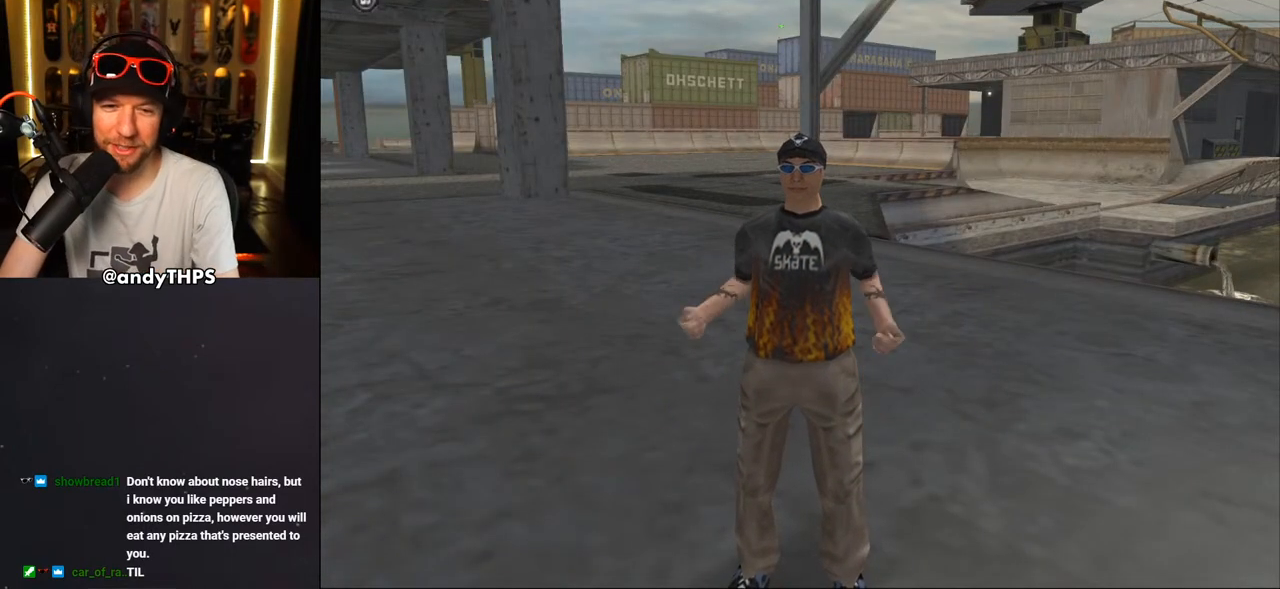
{"buttons": [], "left_stick": "center", "right_stick": "center", "events": []}
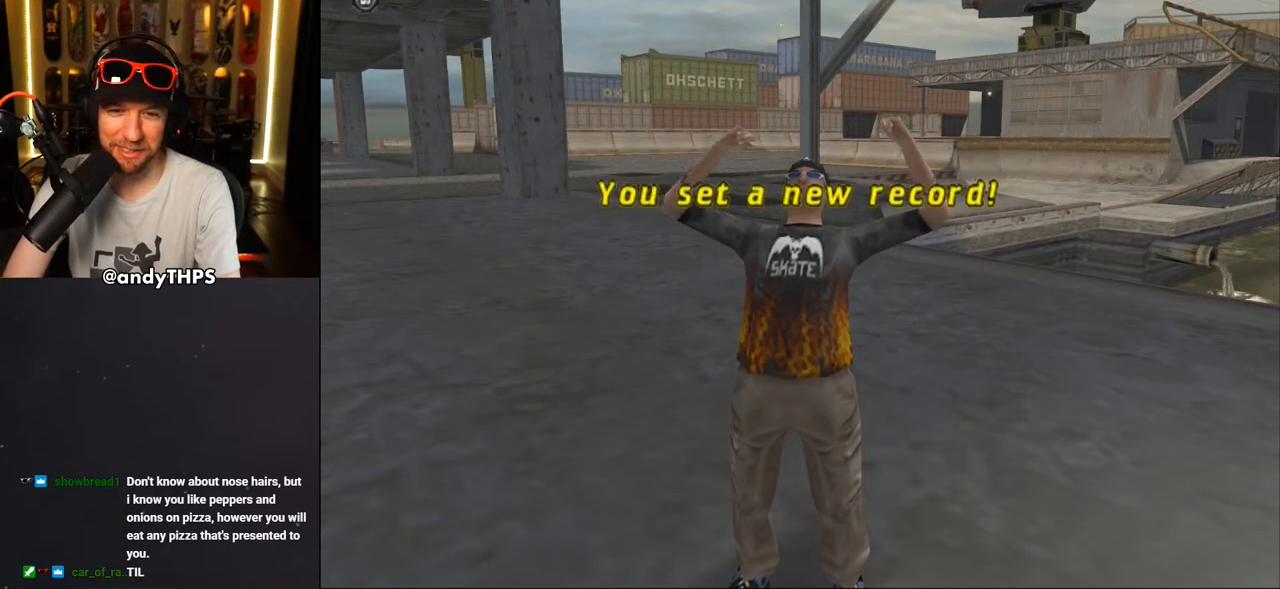
{"buttons": [], "left_stick": "center", "right_stick": "center", "events": [[33, "CROSS", "down"], [133, "CROSS", "up"]]}
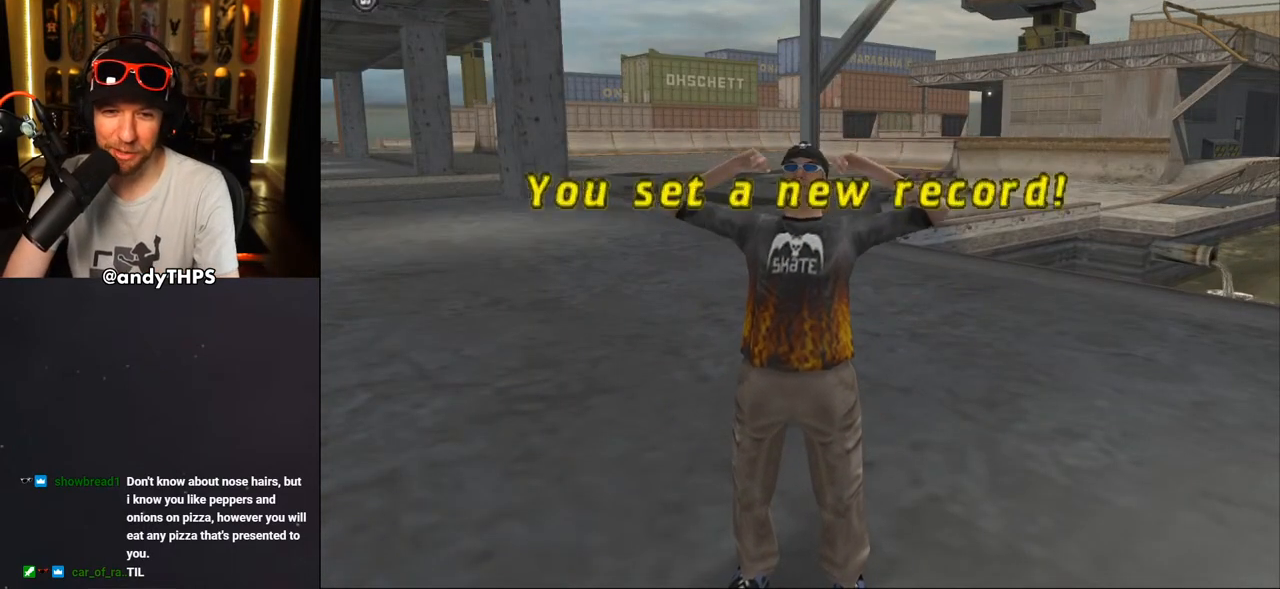
{"buttons": ["CROSS"], "left_stick": "center", "right_stick": "center", "events": [[383, "CROSS", "down"]]}
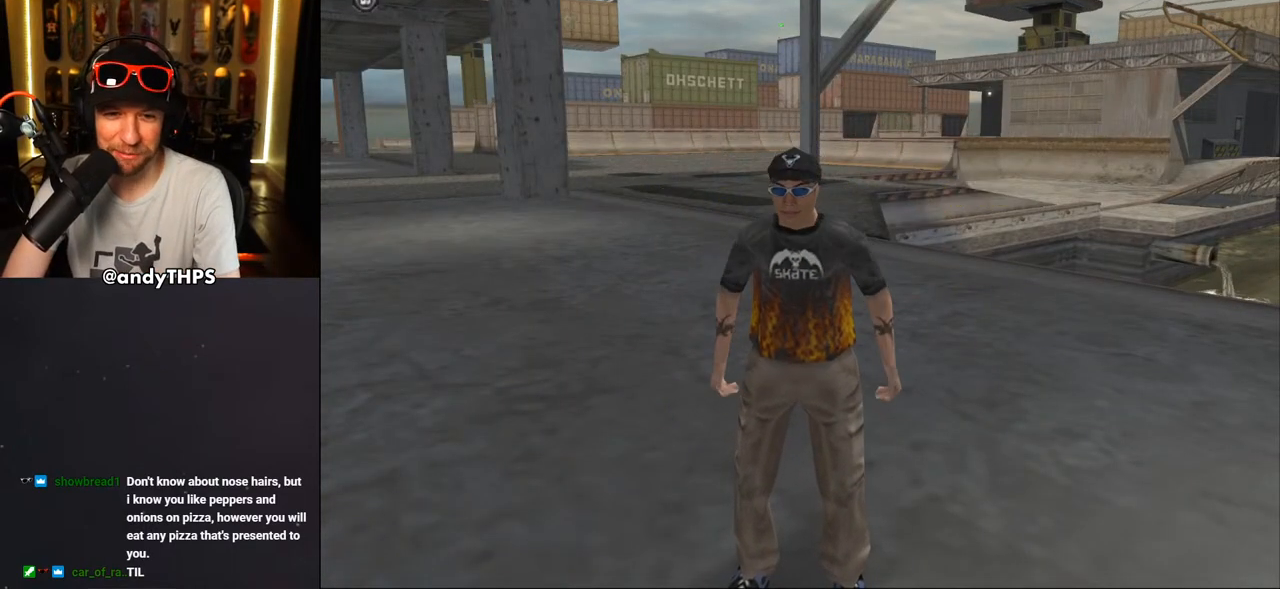
{"buttons": [], "left_stick": "center", "right_stick": "center", "events": [[33, "CROSS", "up"]]}
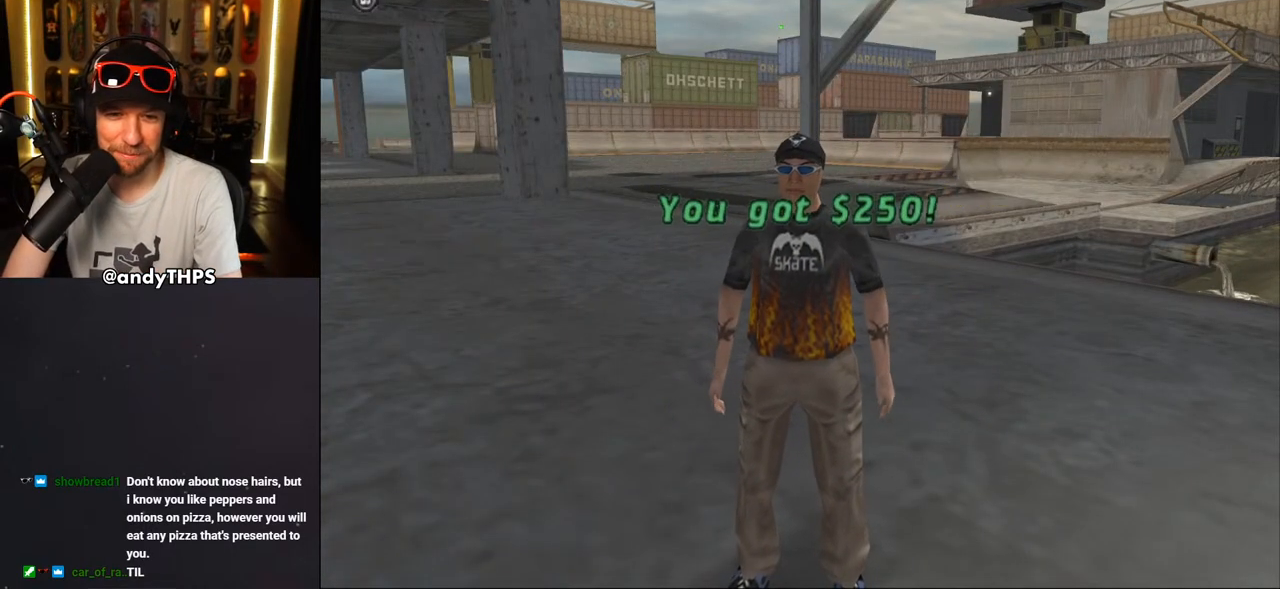
{"buttons": [], "left_stick": "center", "right_stick": "center", "events": []}
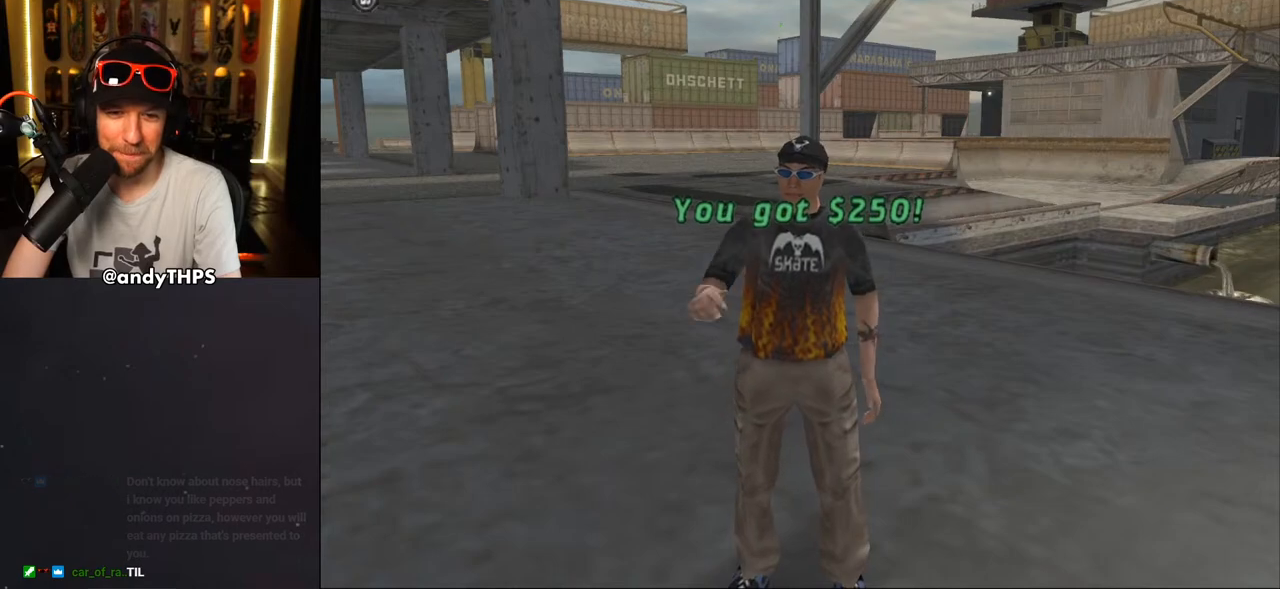
{"buttons": [], "left_stick": "center", "right_stick": "center", "events": []}
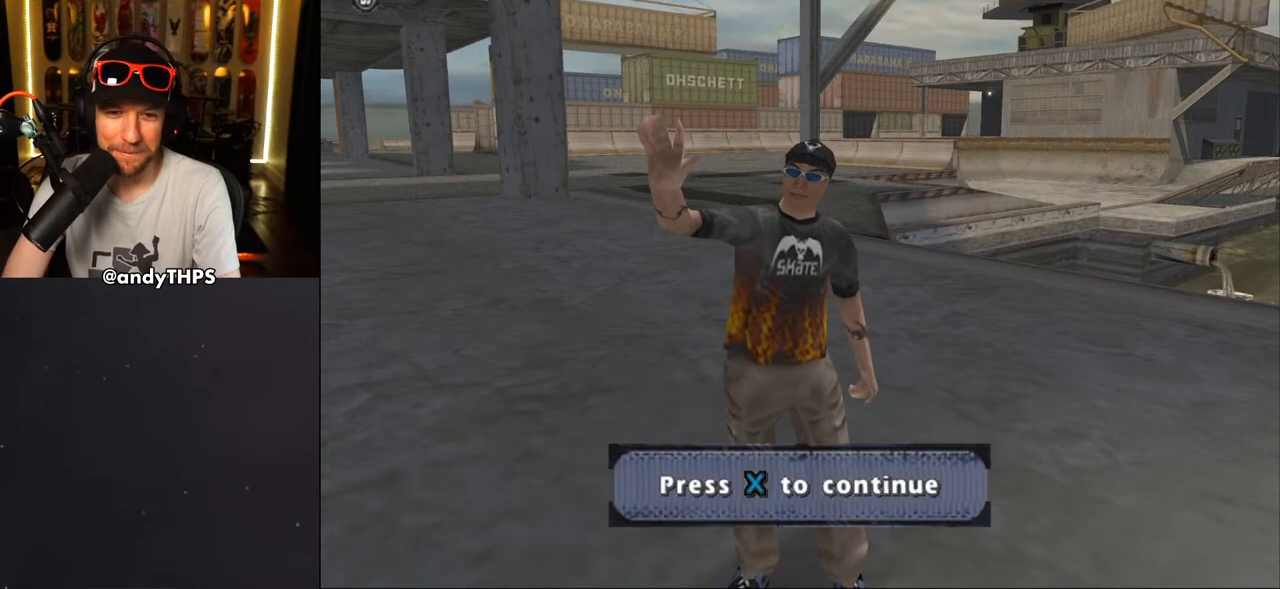
{"buttons": [], "left_stick": "center", "right_stick": "center", "events": []}
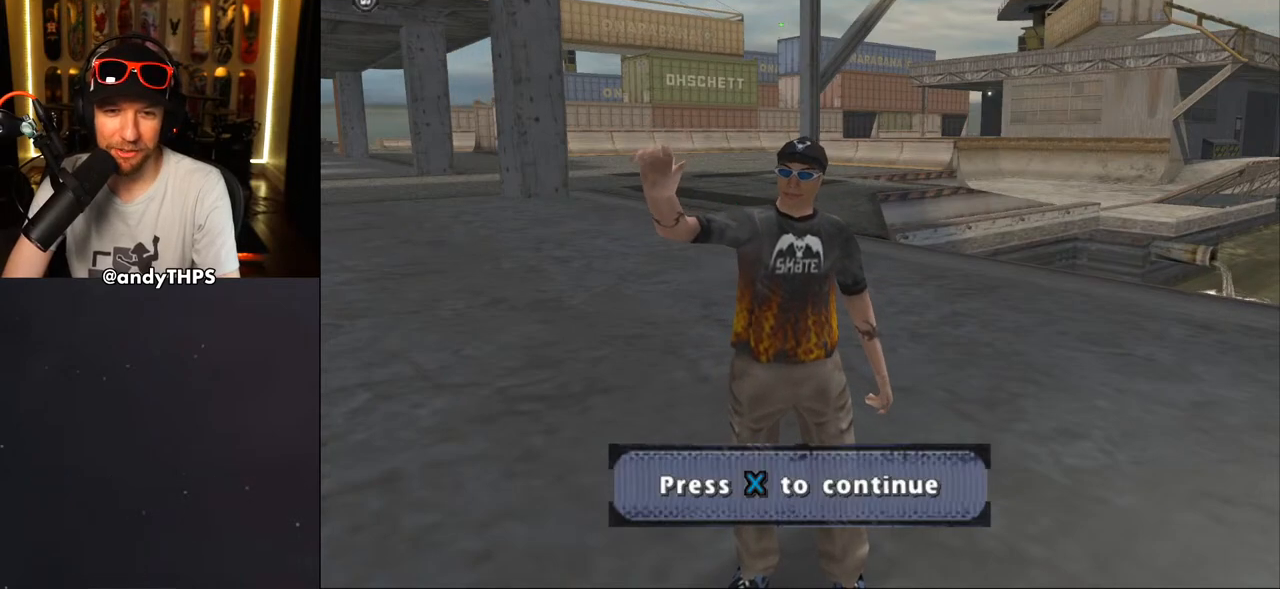
{"buttons": [], "left_stick": "center", "right_stick": "center", "events": []}
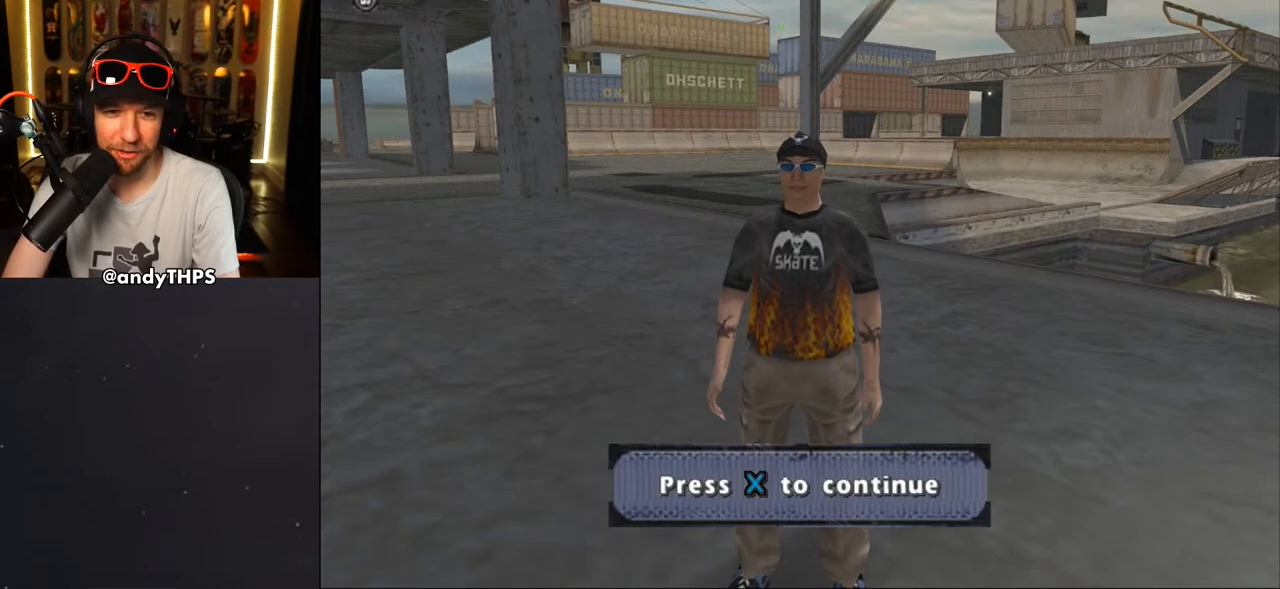
{"buttons": [], "left_stick": "center", "right_stick": "center", "events": [[83, "CROSS", "down"], [217, "CROSS", "up"]]}
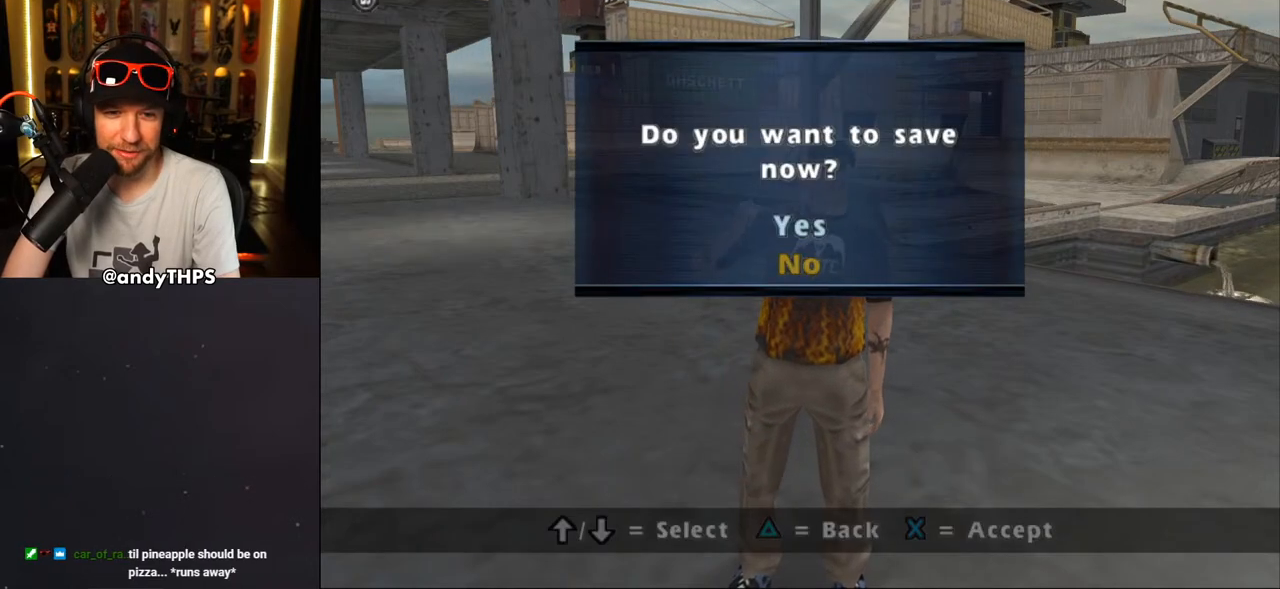
{"buttons": [], "left_stick": "center", "right_stick": "center", "events": [[350, "CROSS", "down"], [433, "CROSS", "up"]]}
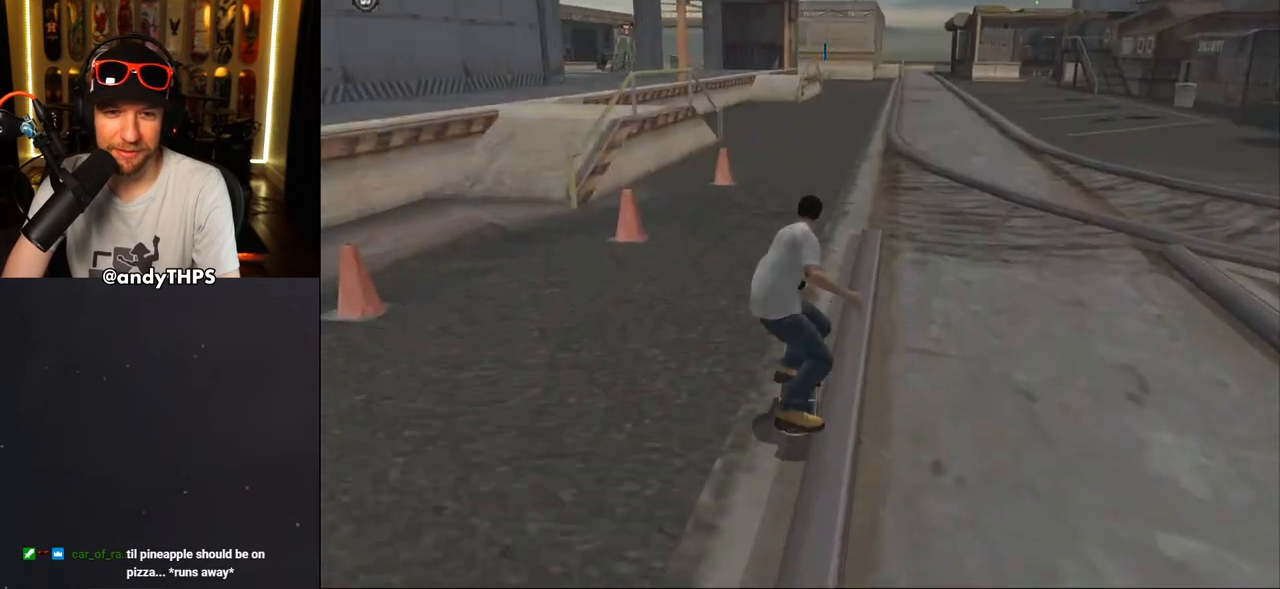
{"buttons": ["CROSS"], "left_stick": "center", "right_stick": "center", "events": [[467, "CROSS", "down"]]}
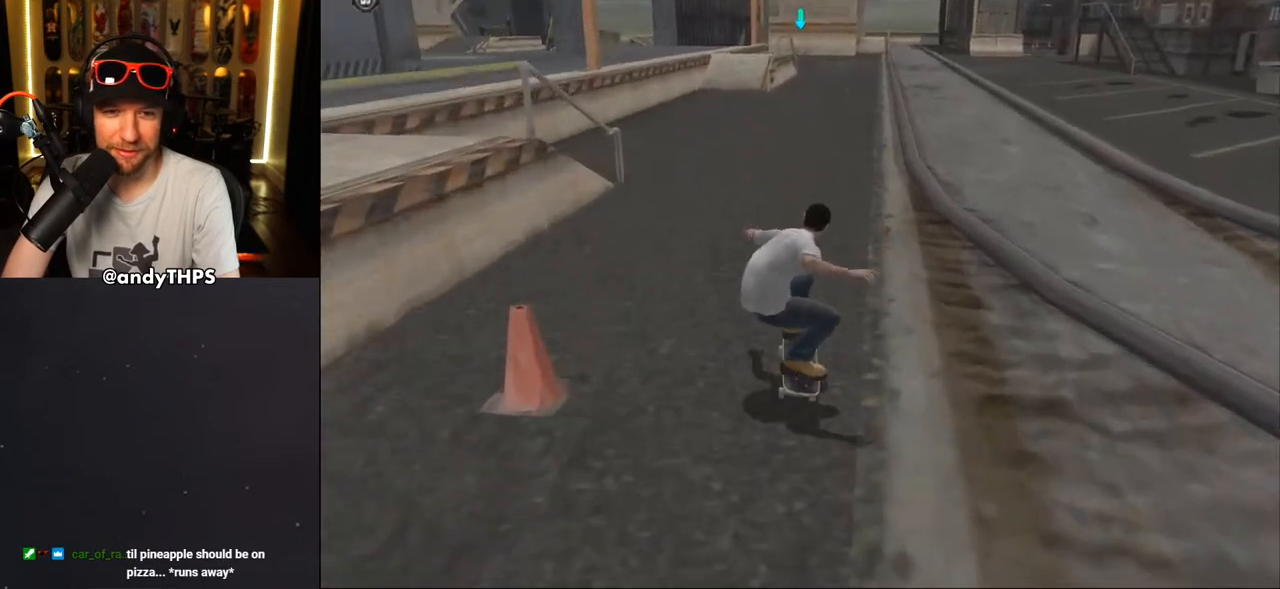
{"buttons": ["CROSS", "DPAD_UP"], "left_stick": "center", "right_stick": "center", "events": [[17, "DPAD_UP", "down"], [100, "DPAD_RIGHT", "down"], [150, "DPAD_UP", "up"], [183, "DPAD_RIGHT", "up"], [217, "DPAD_UP", "down"], [300, "DPAD_RIGHT", "down"], [317, "DPAD_UP", "up"], [433, "DPAD_RIGHT", "up"], [433, "DPAD_UP", "down"]]}
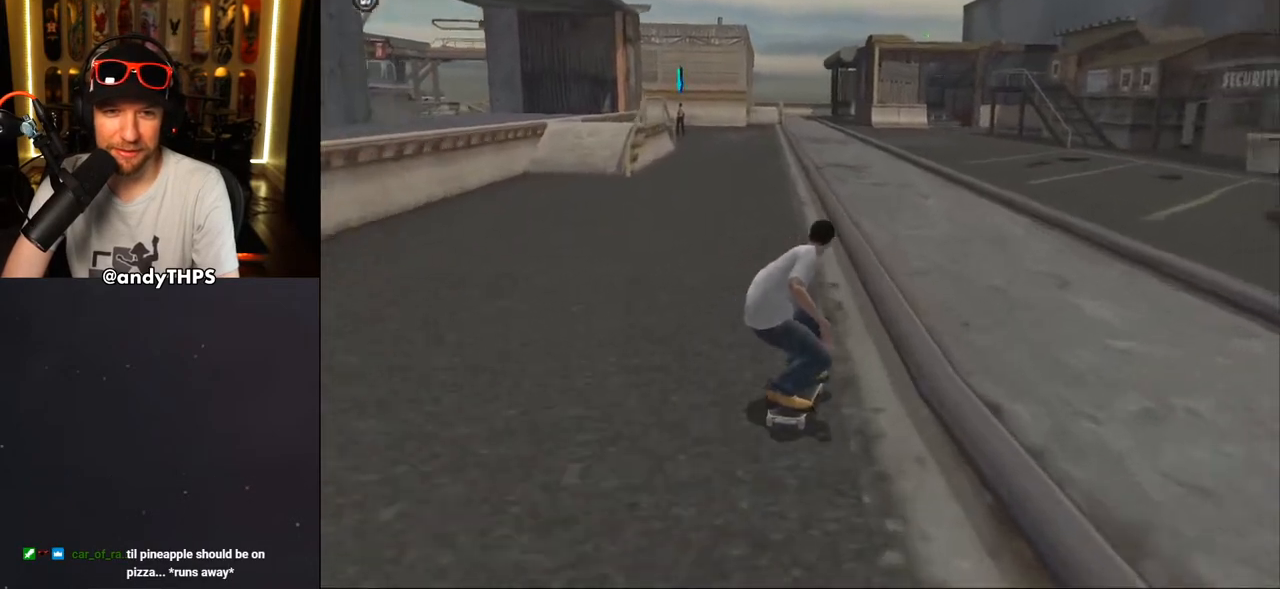
{"buttons": ["L1", "DPAD_UP", "DPAD_LEFT"], "left_stick": "center", "right_stick": "center", "events": [[117, "CROSS", "up"], [133, "TRIANGLE", "down"], [250, "DPAD_LEFT", "down"], [283, "CROSS", "down"], [283, "TRIANGLE", "up"], [383, "L1", "down"], [500, "CROSS", "up"]]}
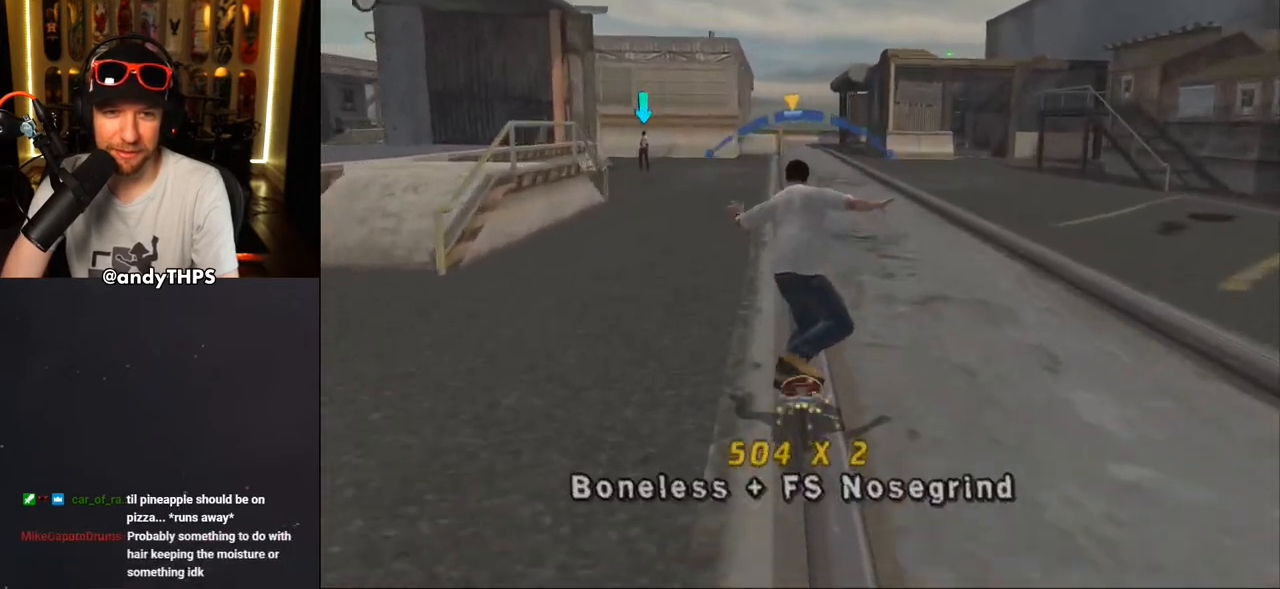
{"buttons": ["L1", "DPAD_UP"], "left_stick": "center", "right_stick": "center", "events": [[500, "DPAD_LEFT", "up"]]}
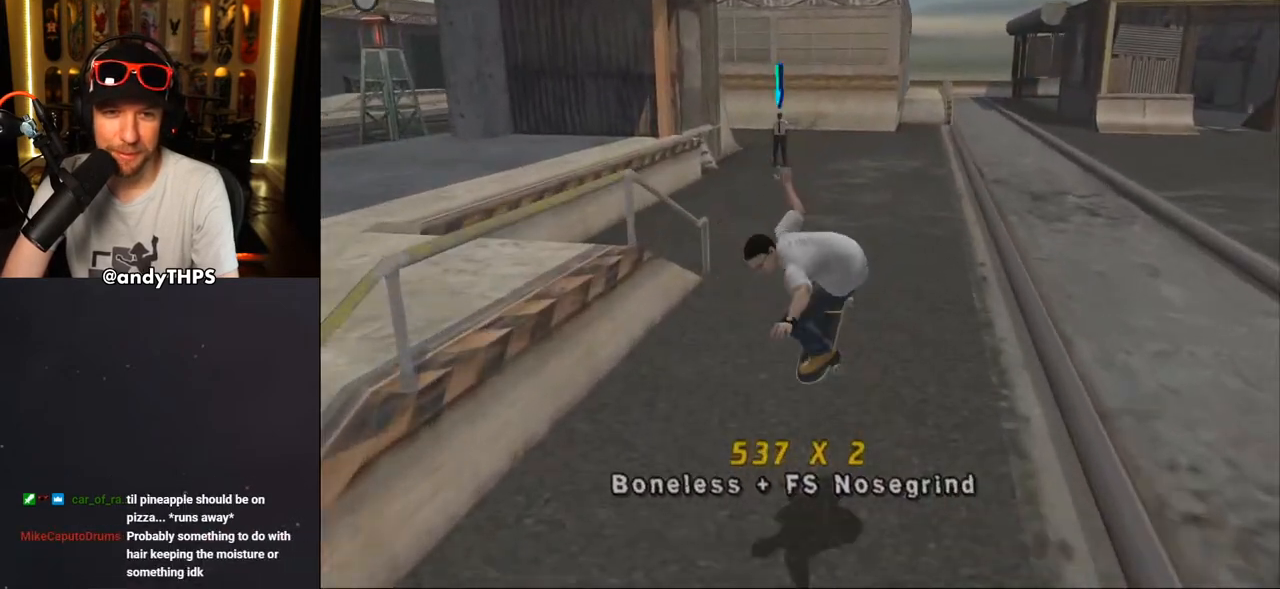
{"buttons": ["DPAD_RIGHT"], "left_stick": "center", "right_stick": "center", "events": [[33, "DPAD_UP", "up"], [50, "L1", "up"], [367, "DPAD_RIGHT", "down"]]}
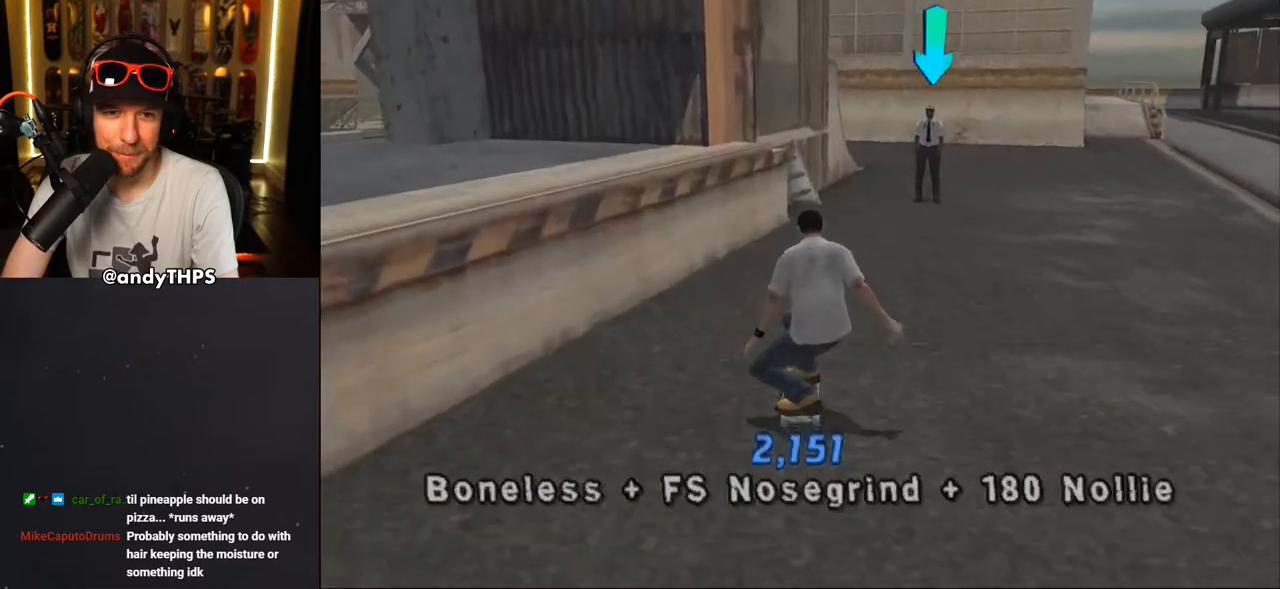
{"buttons": [], "left_stick": "center", "right_stick": "center", "events": [[17, "DPAD_RIGHT", "up"], [317, "CIRCLE", "down"], [467, "CIRCLE", "up"]]}
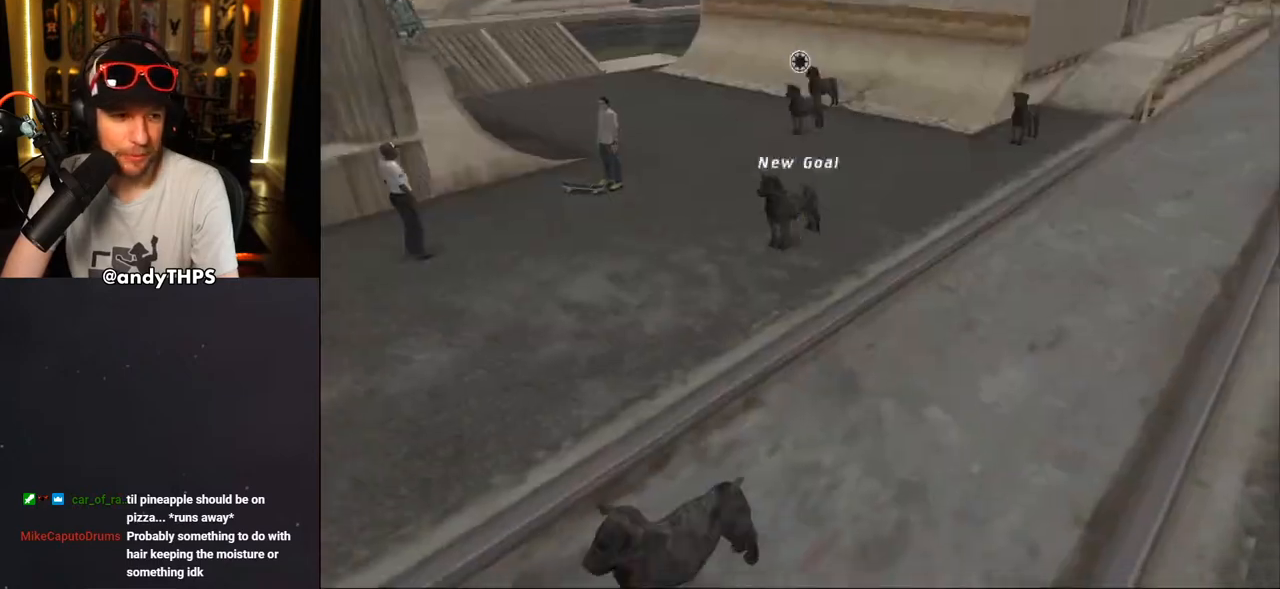
{"buttons": [], "left_stick": "center", "right_stick": "center", "events": [[350, "CROSS", "down"], [450, "CROSS", "up"]]}
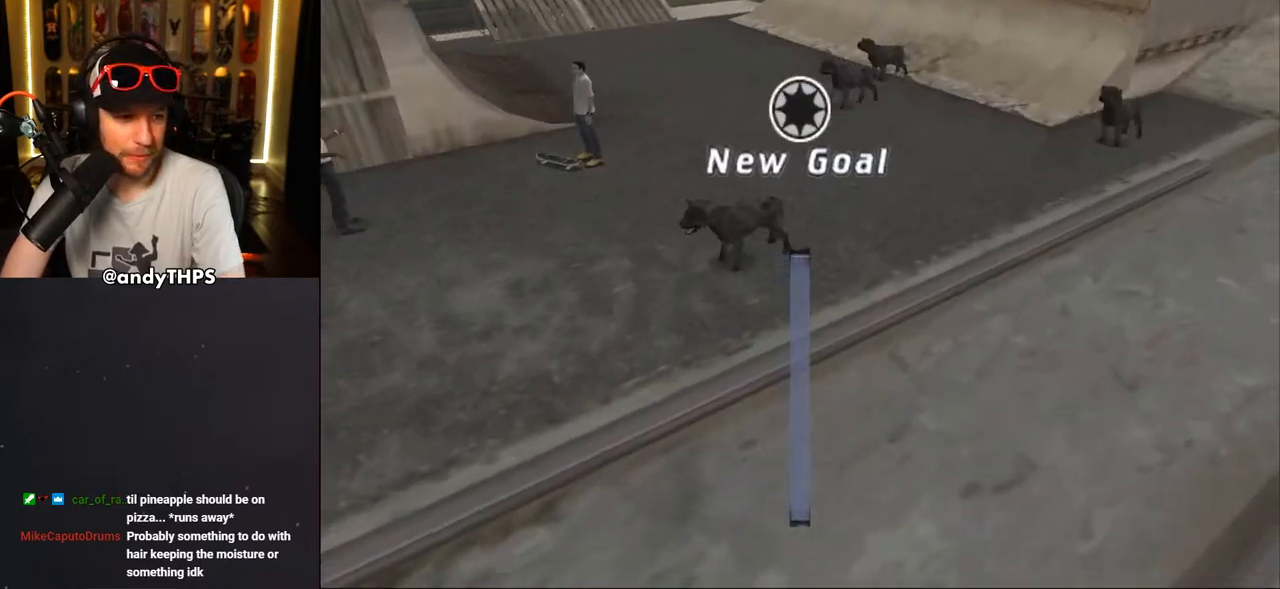
{"buttons": [], "left_stick": "center", "right_stick": "center", "events": [[350, "CROSS", "down"], [467, "CROSS", "up"]]}
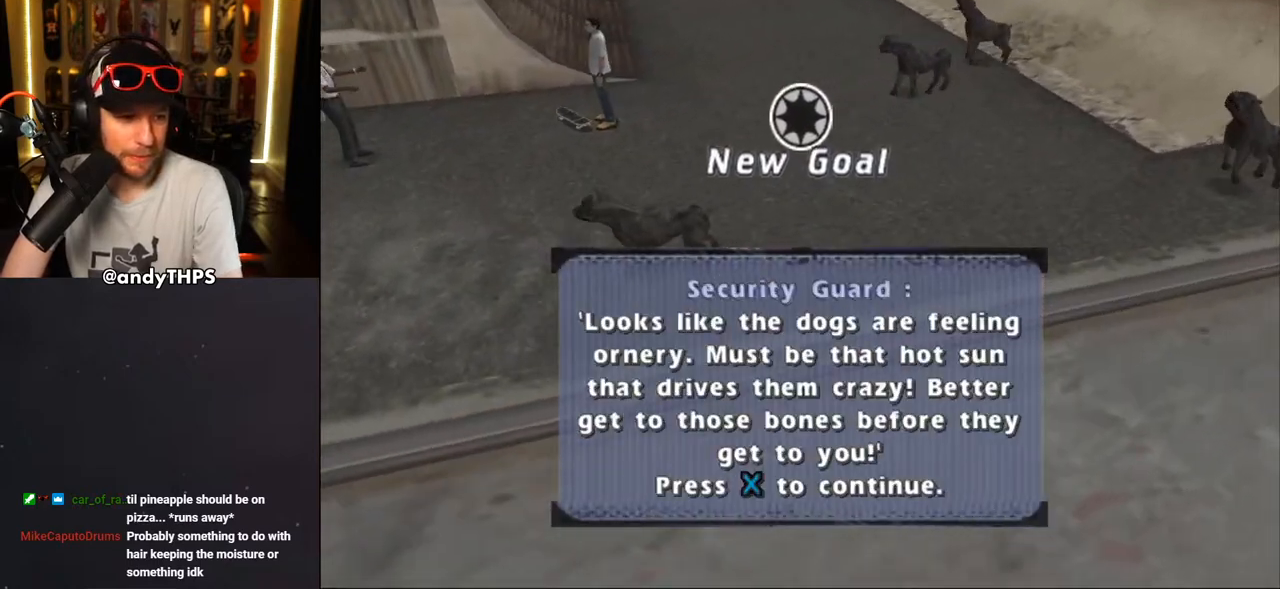
{"buttons": [], "left_stick": "center", "right_stick": "center", "events": [[50, "CROSS", "down"], [150, "CROSS", "up"], [233, "CROSS", "down"], [317, "CROSS", "up"], [383, "CROSS", "down"], [483, "CROSS", "up"]]}
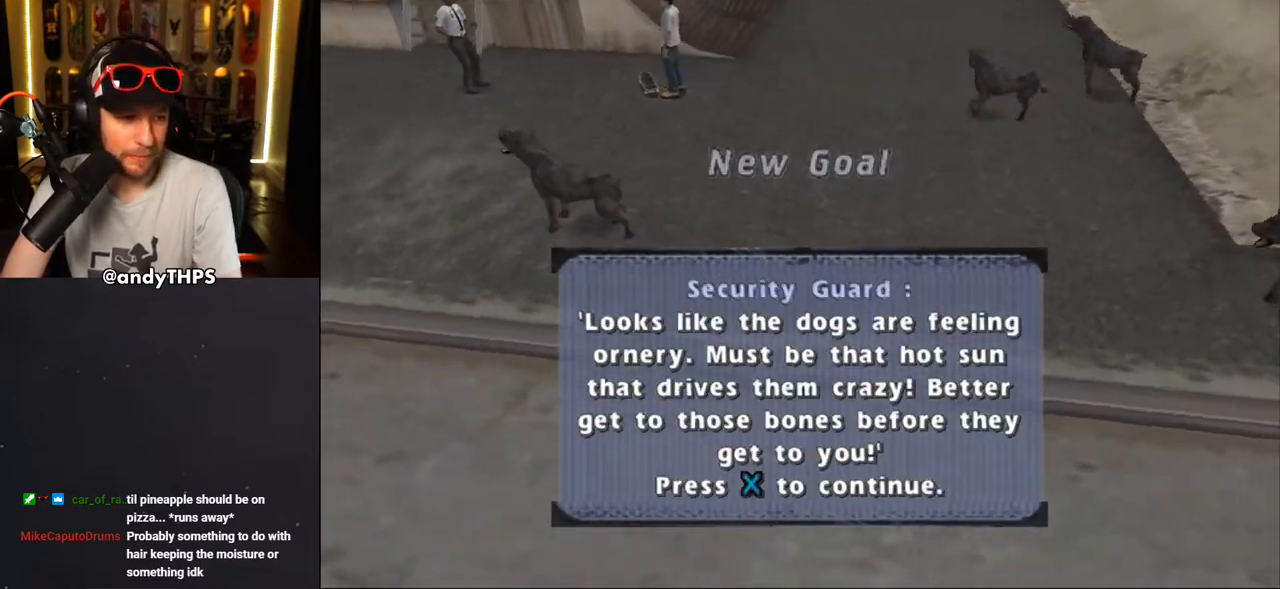
{"buttons": [], "left_stick": "center", "right_stick": "center", "events": [[50, "CROSS", "down"], [167, "CROSS", "up"], [267, "CROSS", "down"], [367, "CROSS", "up"]]}
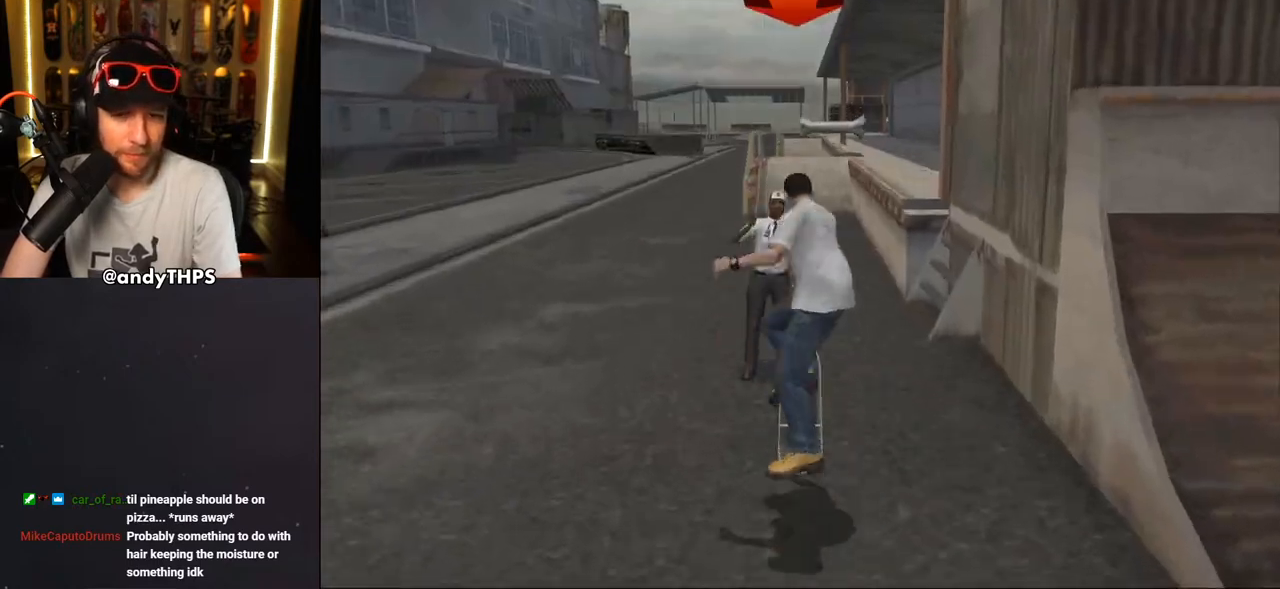
{"buttons": ["CROSS"], "left_stick": "center", "right_stick": "center", "events": [[133, "CROSS", "down"], [383, "DPAD_UP", "down"], [483, "DPAD_UP", "up"]]}
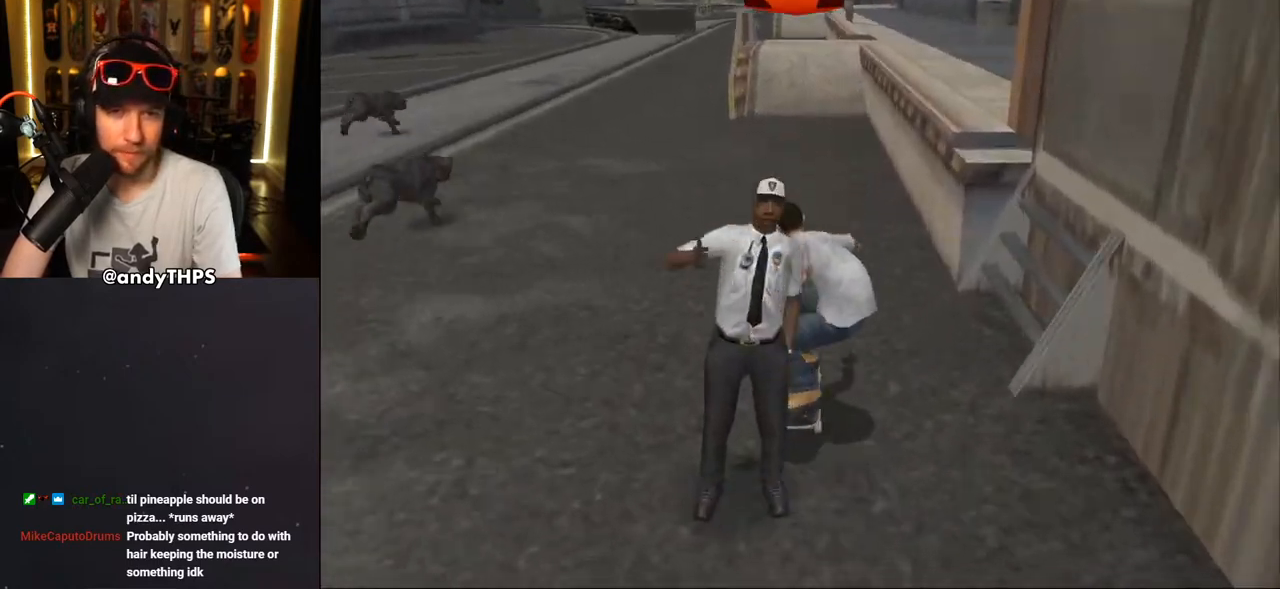
{"buttons": ["CROSS"], "left_stick": "center", "right_stick": "center", "events": [[33, "DPAD_UP", "down"], [133, "DPAD_LEFT", "down"], [267, "DPAD_LEFT", "up"], [267, "DPAD_UP", "up"], [367, "DPAD_UP", "down"], [450, "DPAD_UP", "up"]]}
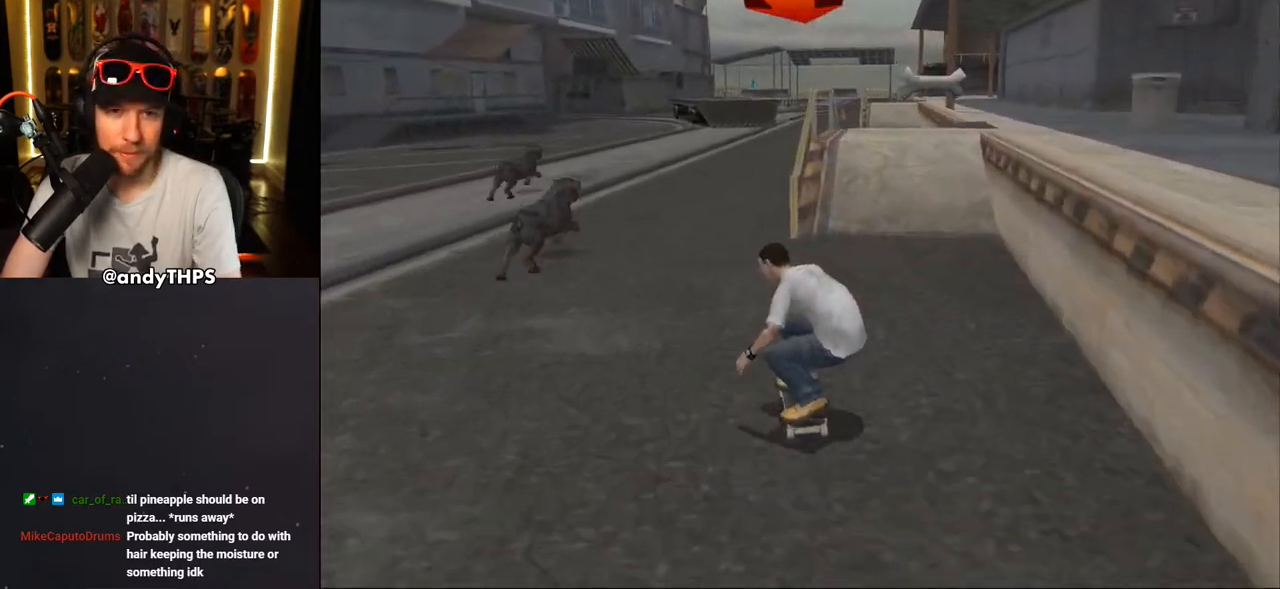
{"buttons": ["L1", "DPAD_RIGHT"], "left_stick": "center", "right_stick": "center", "events": [[17, "DPAD_UP", "down"], [100, "DPAD_UP", "up"], [117, "DPAD_RIGHT", "down"], [233, "DPAD_RIGHT", "up"], [250, "CROSS", "up"], [283, "TRIANGLE", "down"], [300, "DPAD_RIGHT", "down"], [433, "TRIANGLE", "up"], [483, "L1", "down"]]}
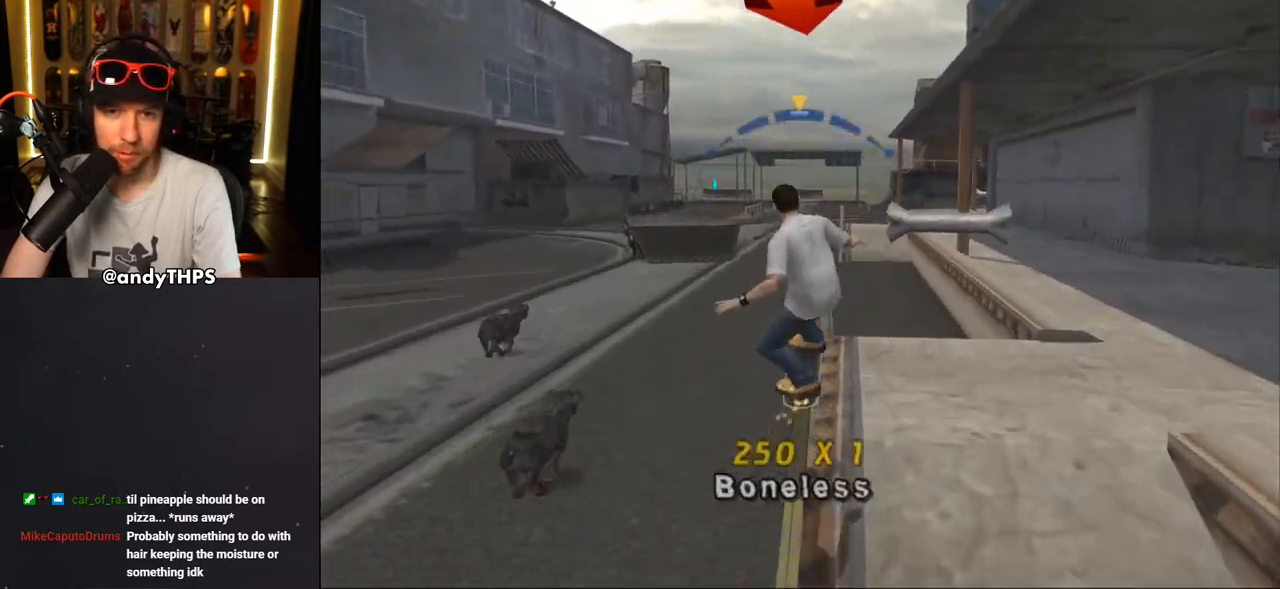
{"buttons": ["START"], "left_stick": "center", "right_stick": "left", "events": [[233, "DPAD_RIGHT", "up"], [467, "L1", "up"], [483, "START", "down"], [500, "right_stick", "left"]]}
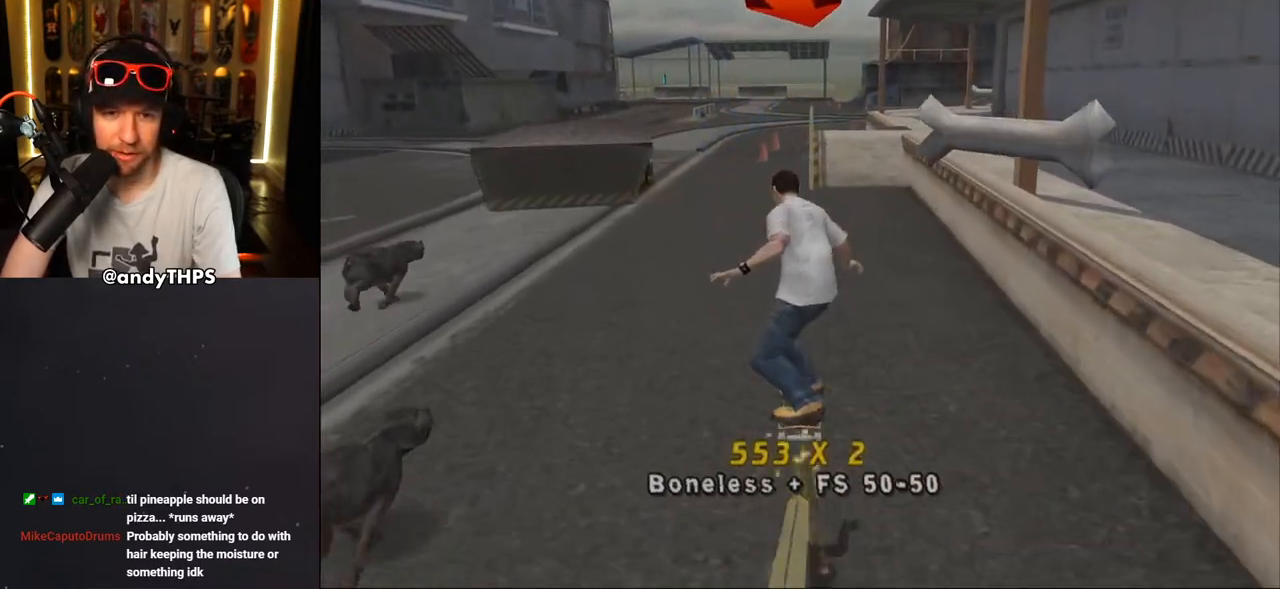
{"buttons": [], "left_stick": "center", "right_stick": "center", "events": [[117, "right_stick", "center"], [150, "DPAD_DOWN", "down"], [233, "START", "up"], [250, "CROSS", "down"], [250, "DPAD_DOWN", "up"], [350, "CROSS", "up"]]}